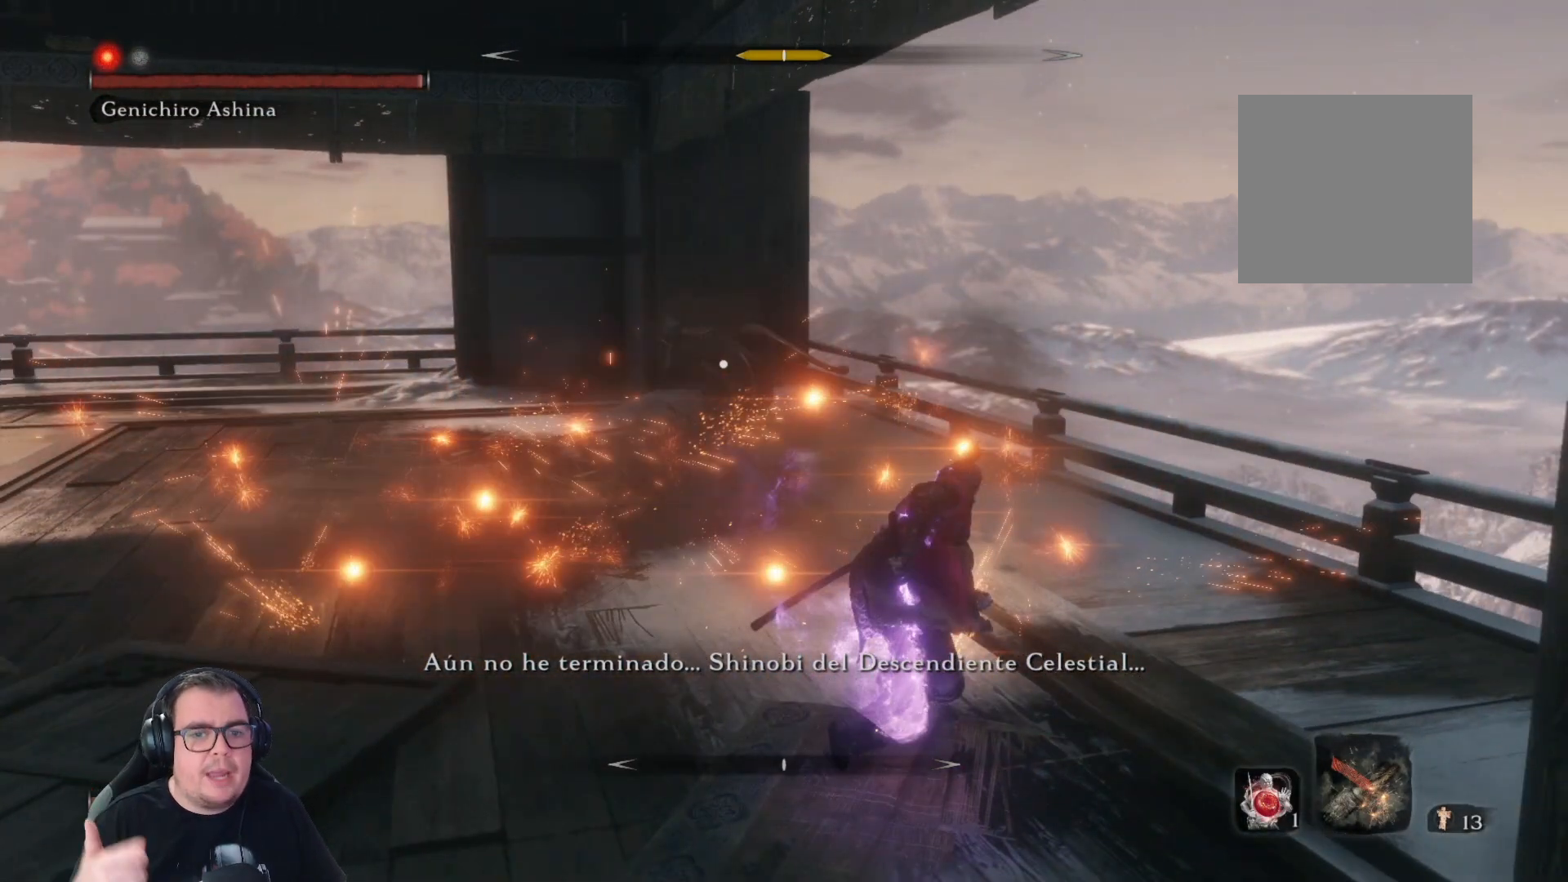
Gameplay with a controller (Xbox layout); each line is a JSON object with the inputs held at the frame after it. "button_events" lists button changes between this image and that frame as [ms after this image, input, new state], when the widget could be followed in between (sticks are given only as held states).
{"buttons": [], "left_stick": "up", "right_stick": "center", "button_events": []}
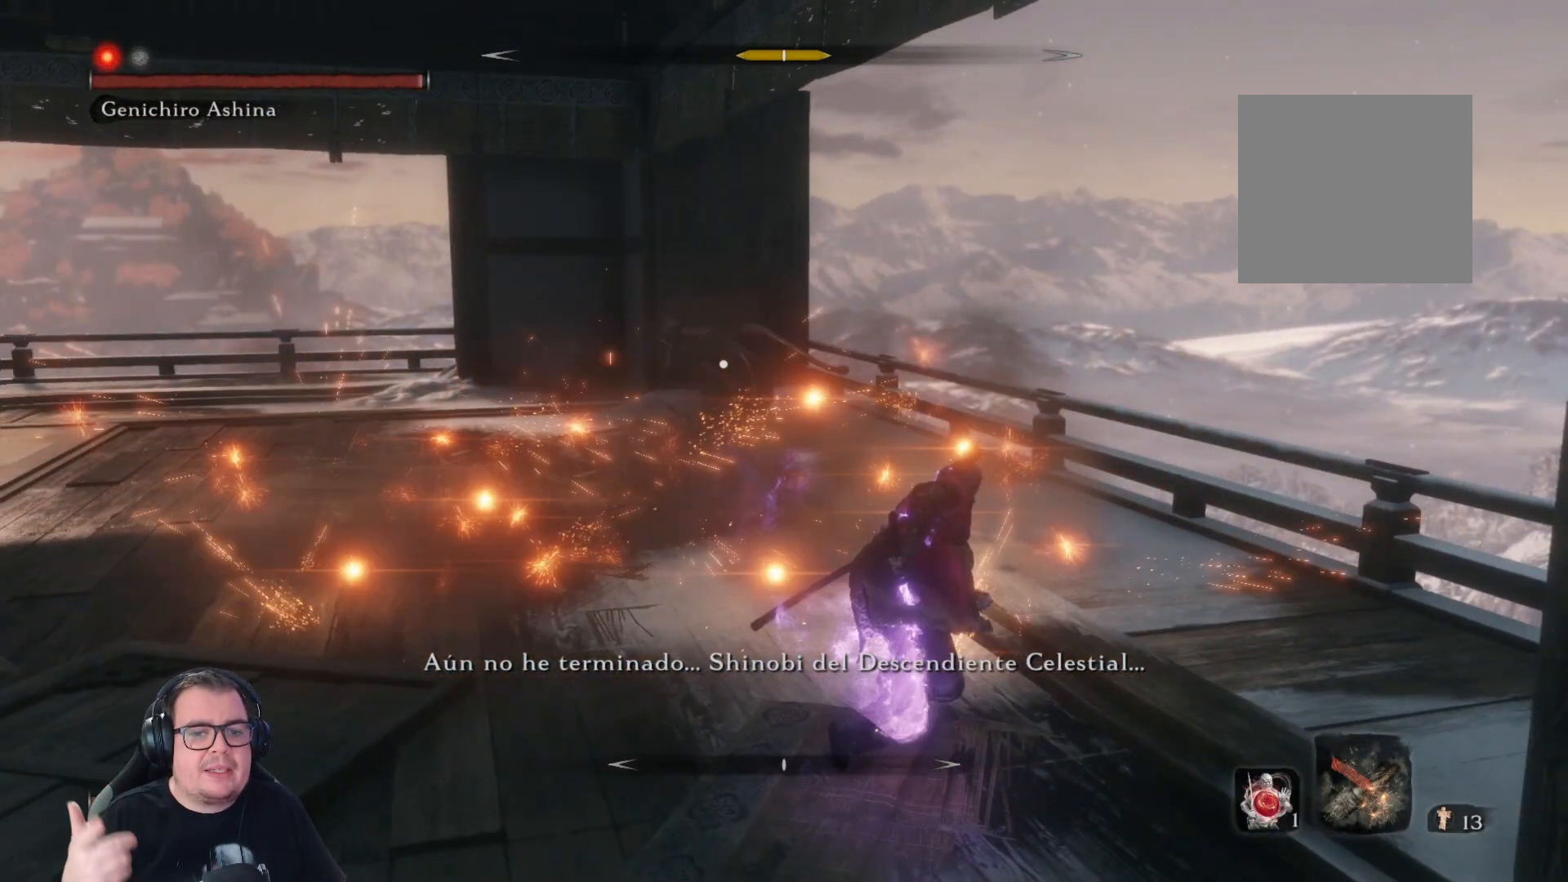
{"buttons": [], "left_stick": "up", "right_stick": "center", "button_events": []}
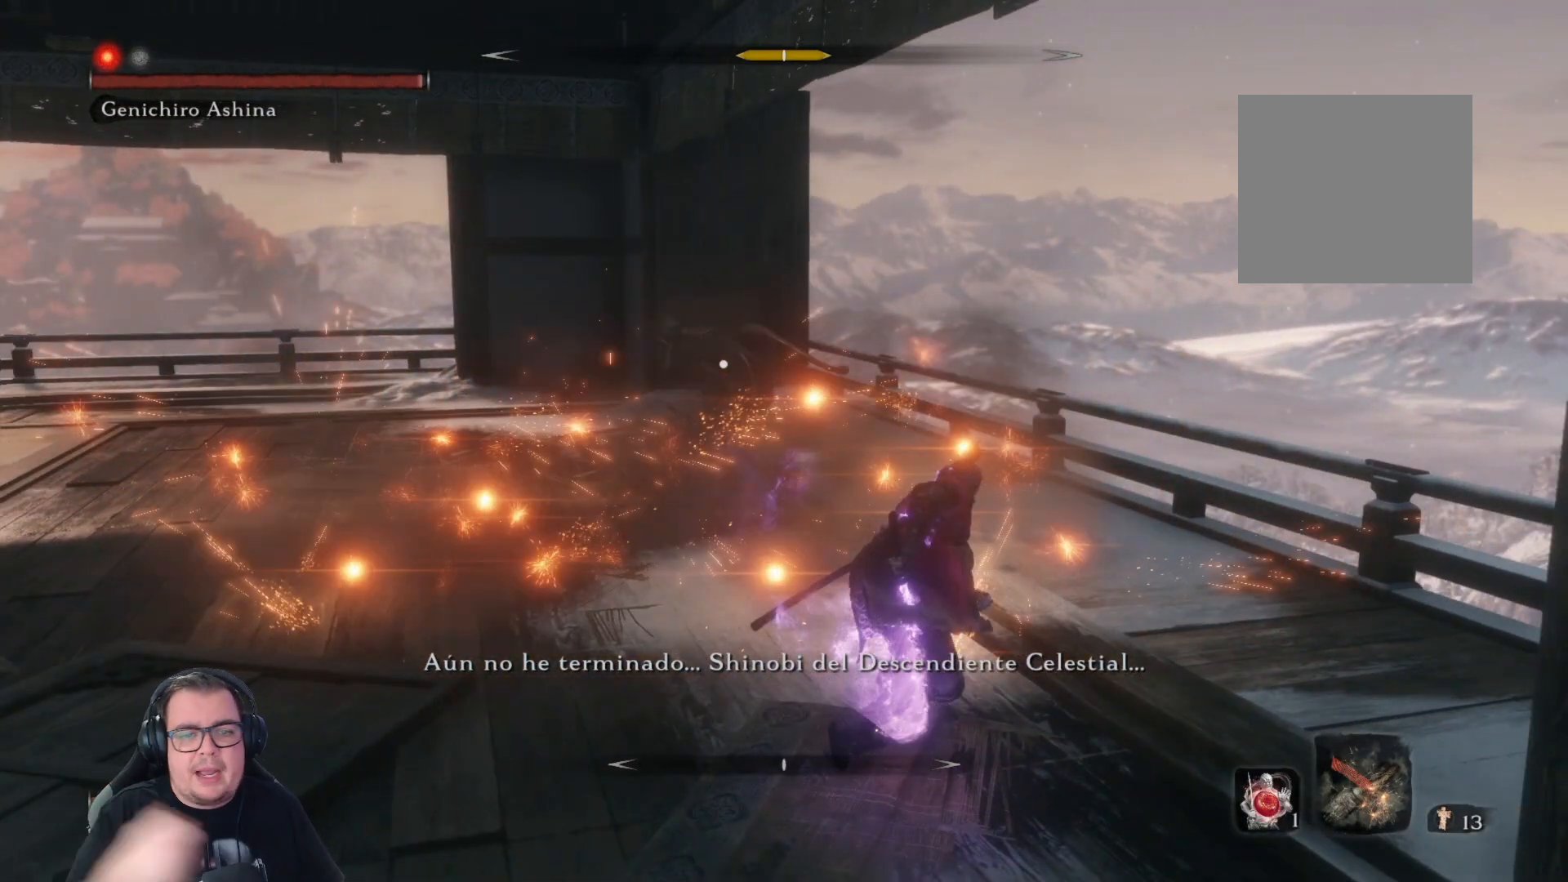
{"buttons": [], "left_stick": "up", "right_stick": "center", "button_events": []}
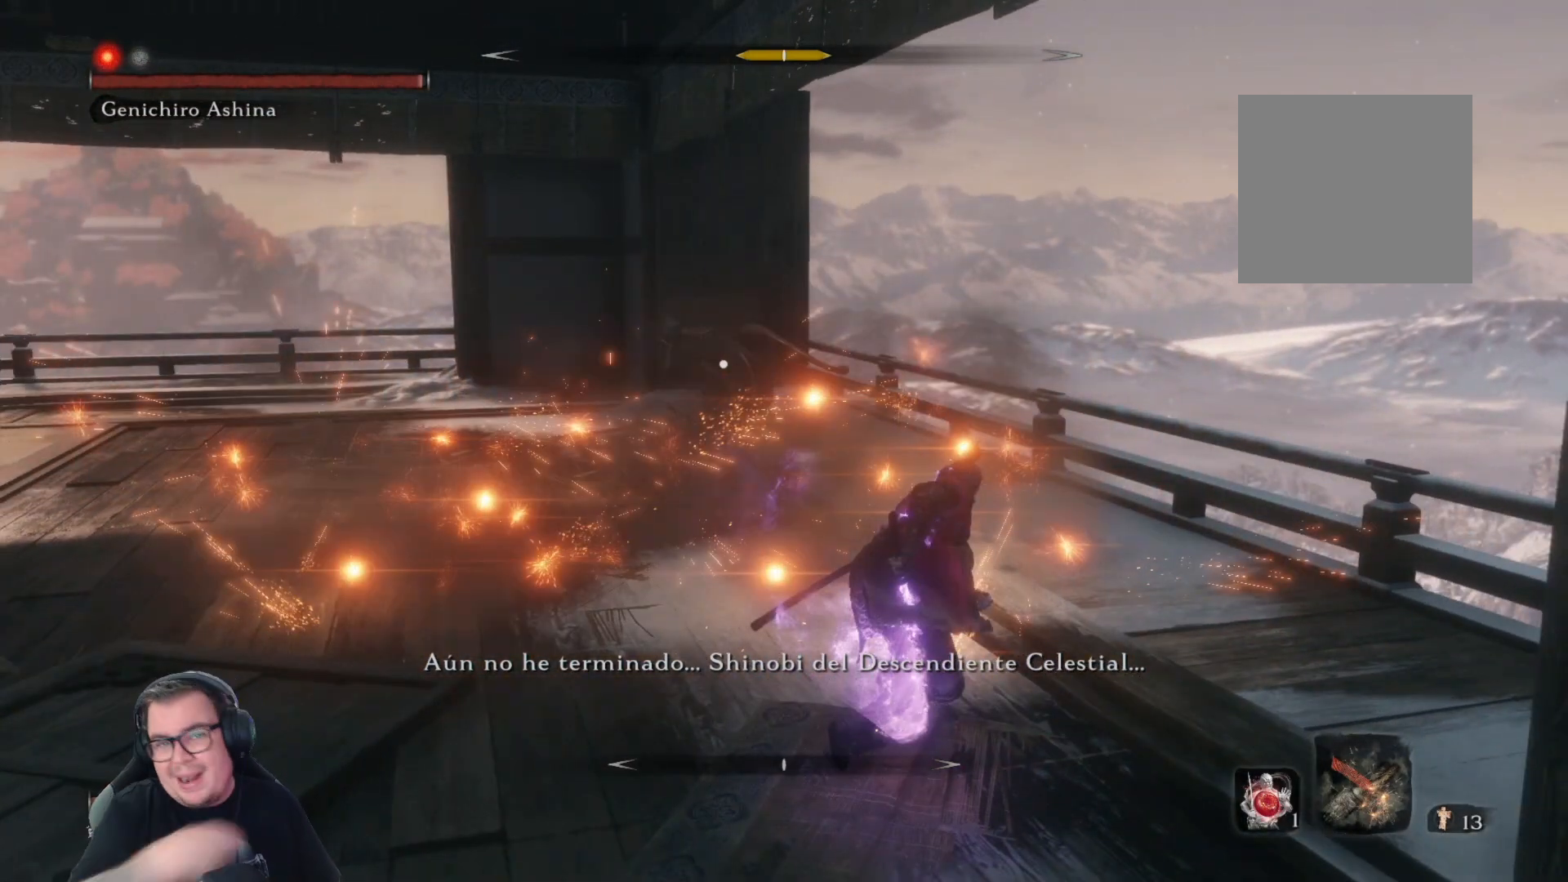
{"buttons": [], "left_stick": "up", "right_stick": "center", "button_events": []}
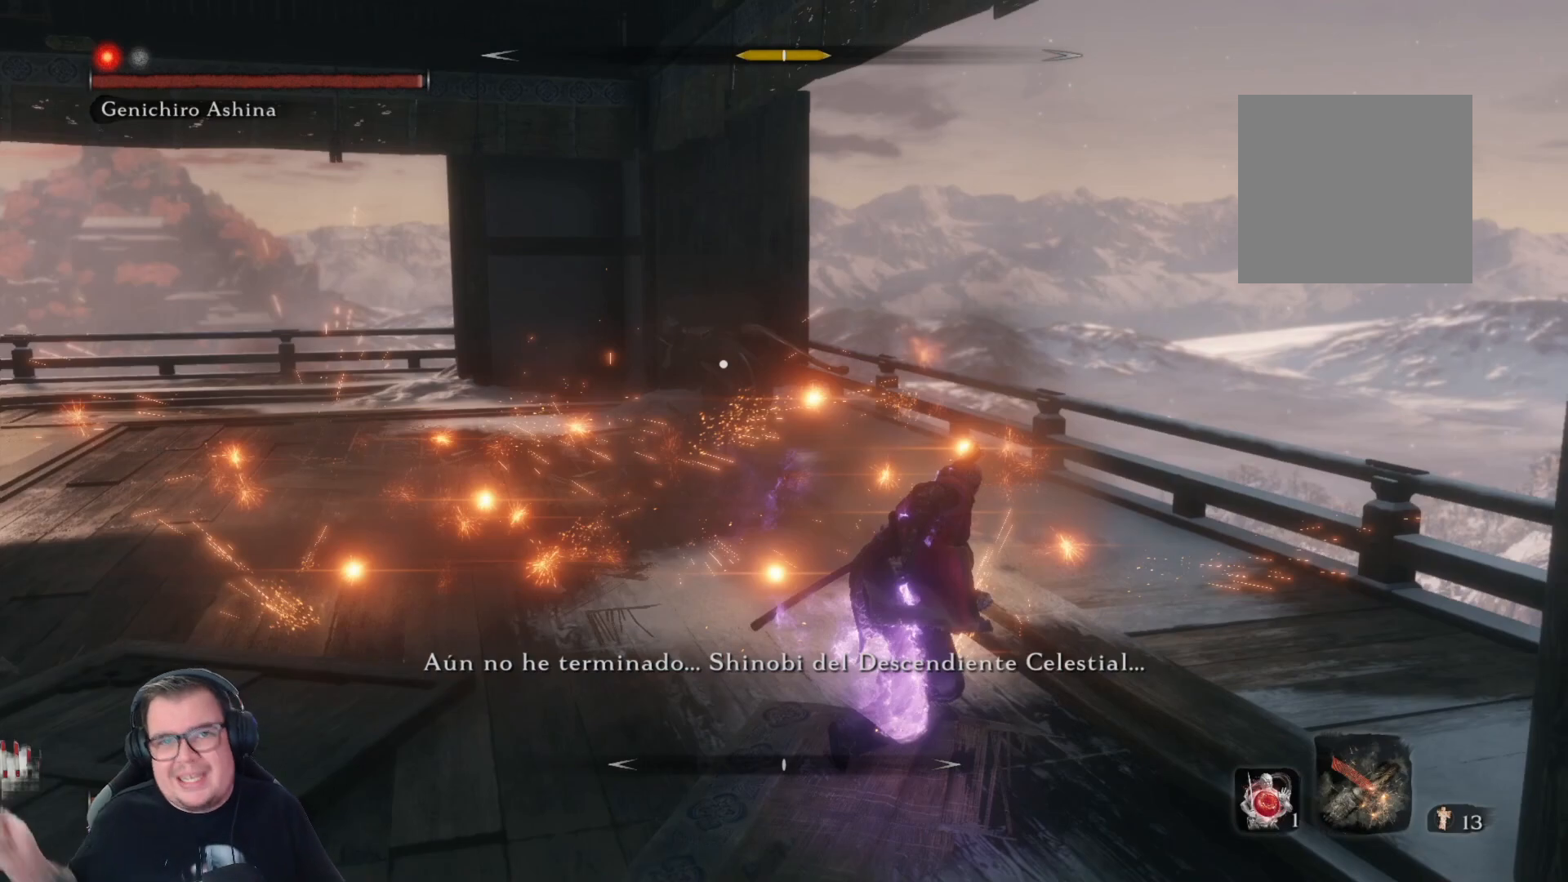
{"buttons": [], "left_stick": "up", "right_stick": "center", "button_events": []}
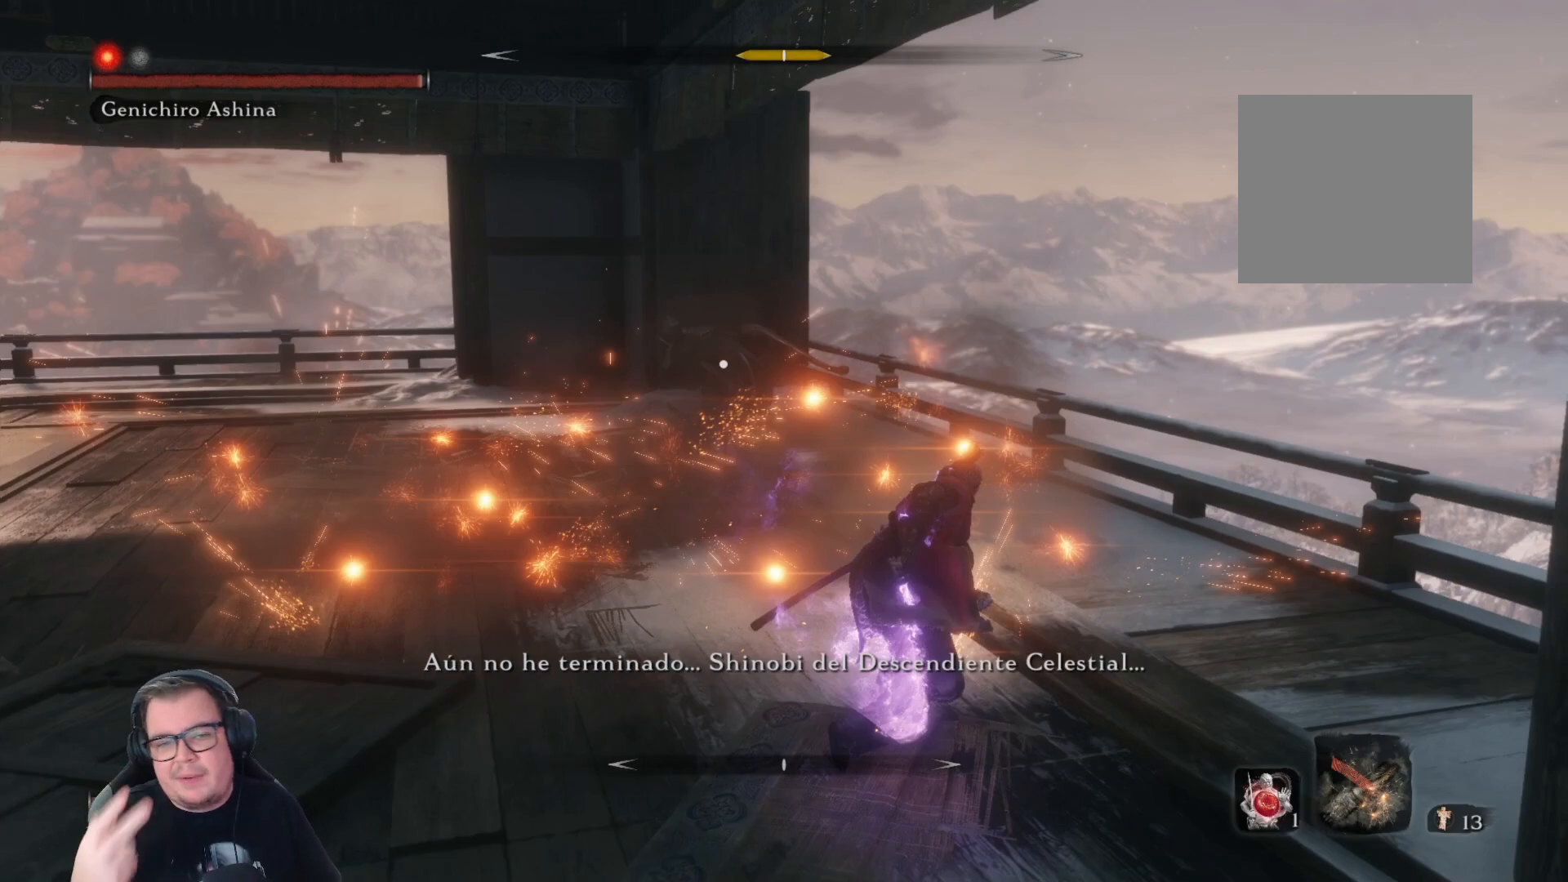
{"buttons": [], "left_stick": "up", "right_stick": "center", "button_events": []}
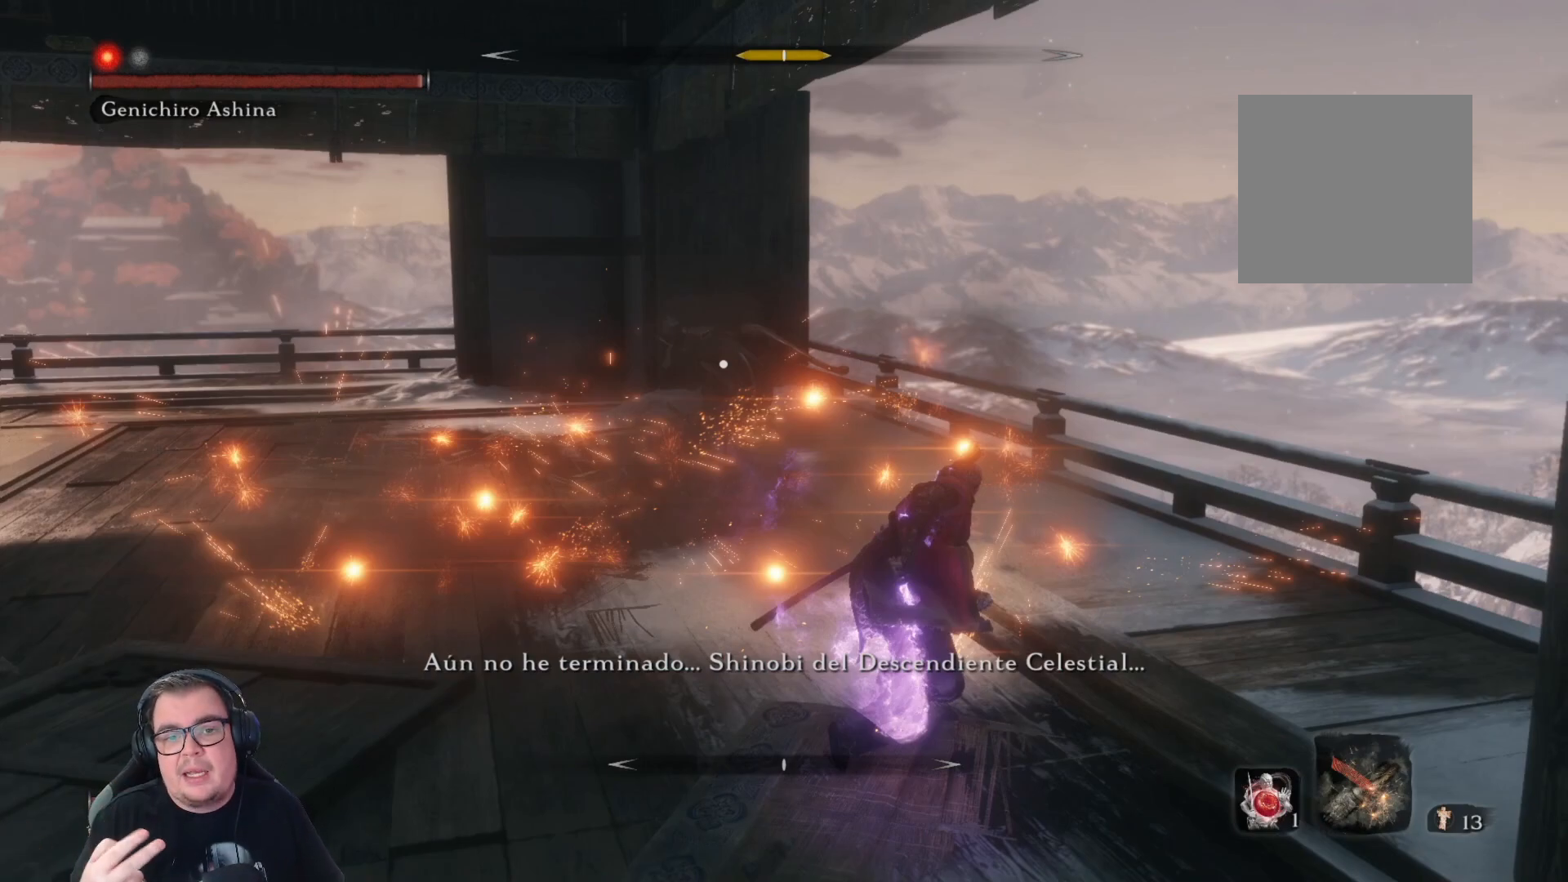
{"buttons": [], "left_stick": "up", "right_stick": "center", "button_events": []}
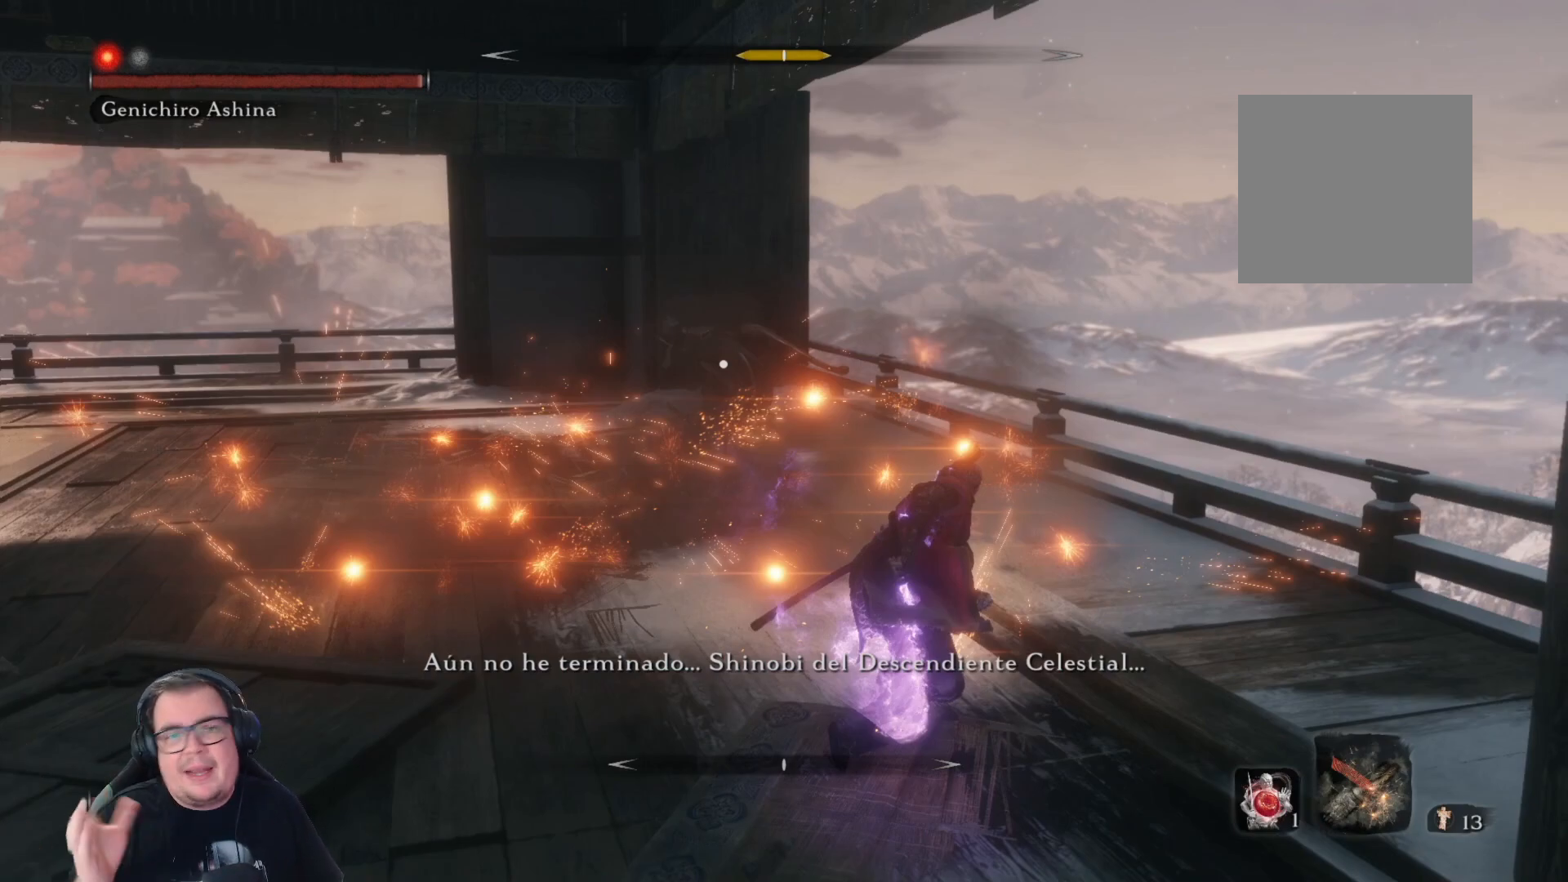
{"buttons": [], "left_stick": "up", "right_stick": "center", "button_events": []}
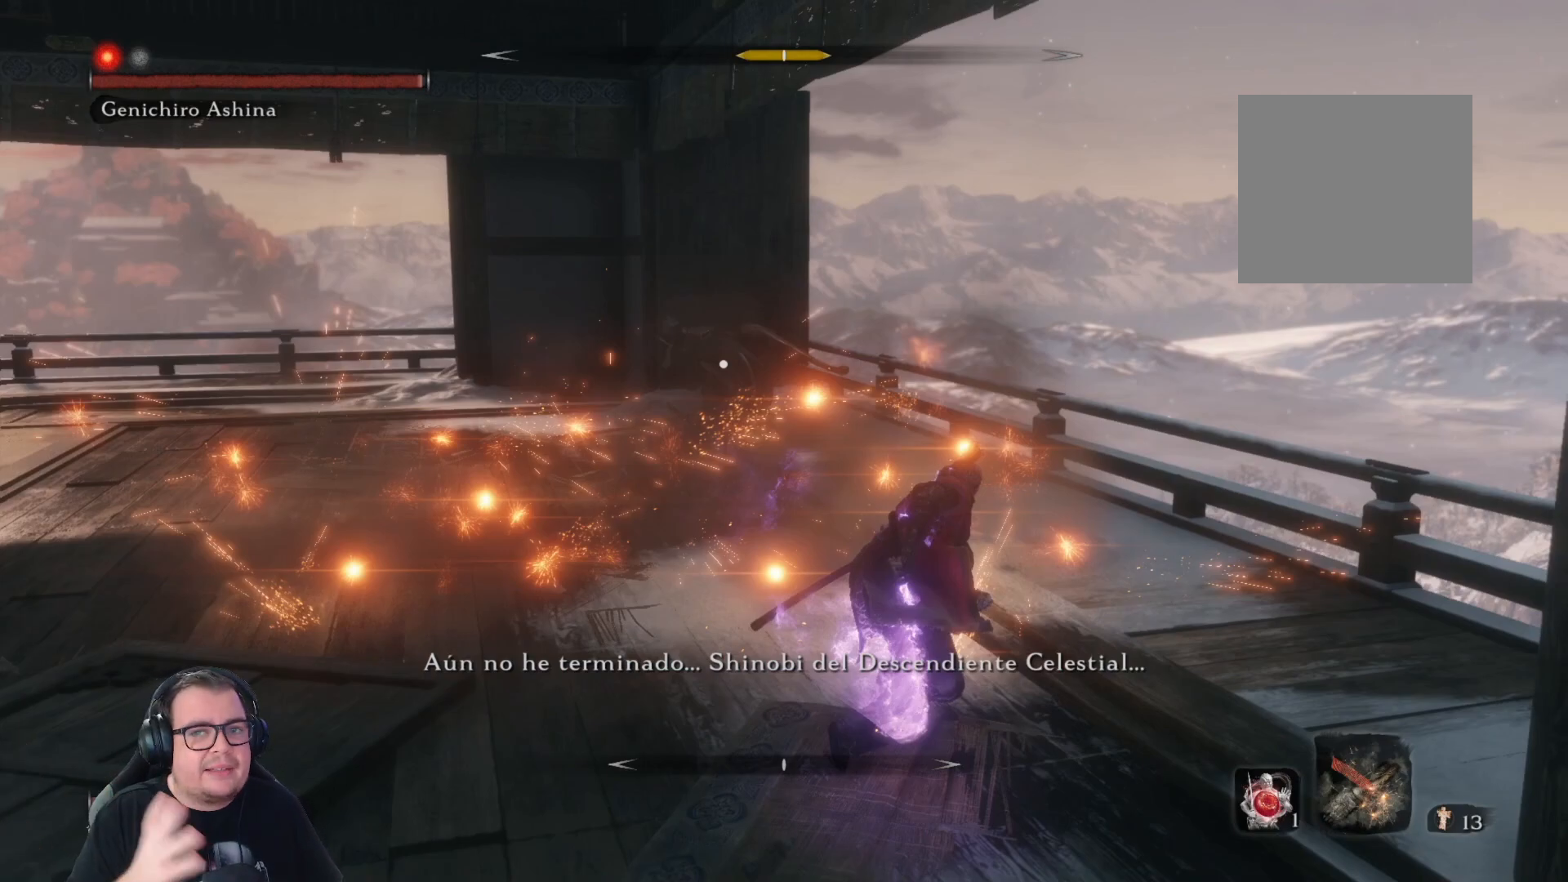
{"buttons": [], "left_stick": "up", "right_stick": "center", "button_events": []}
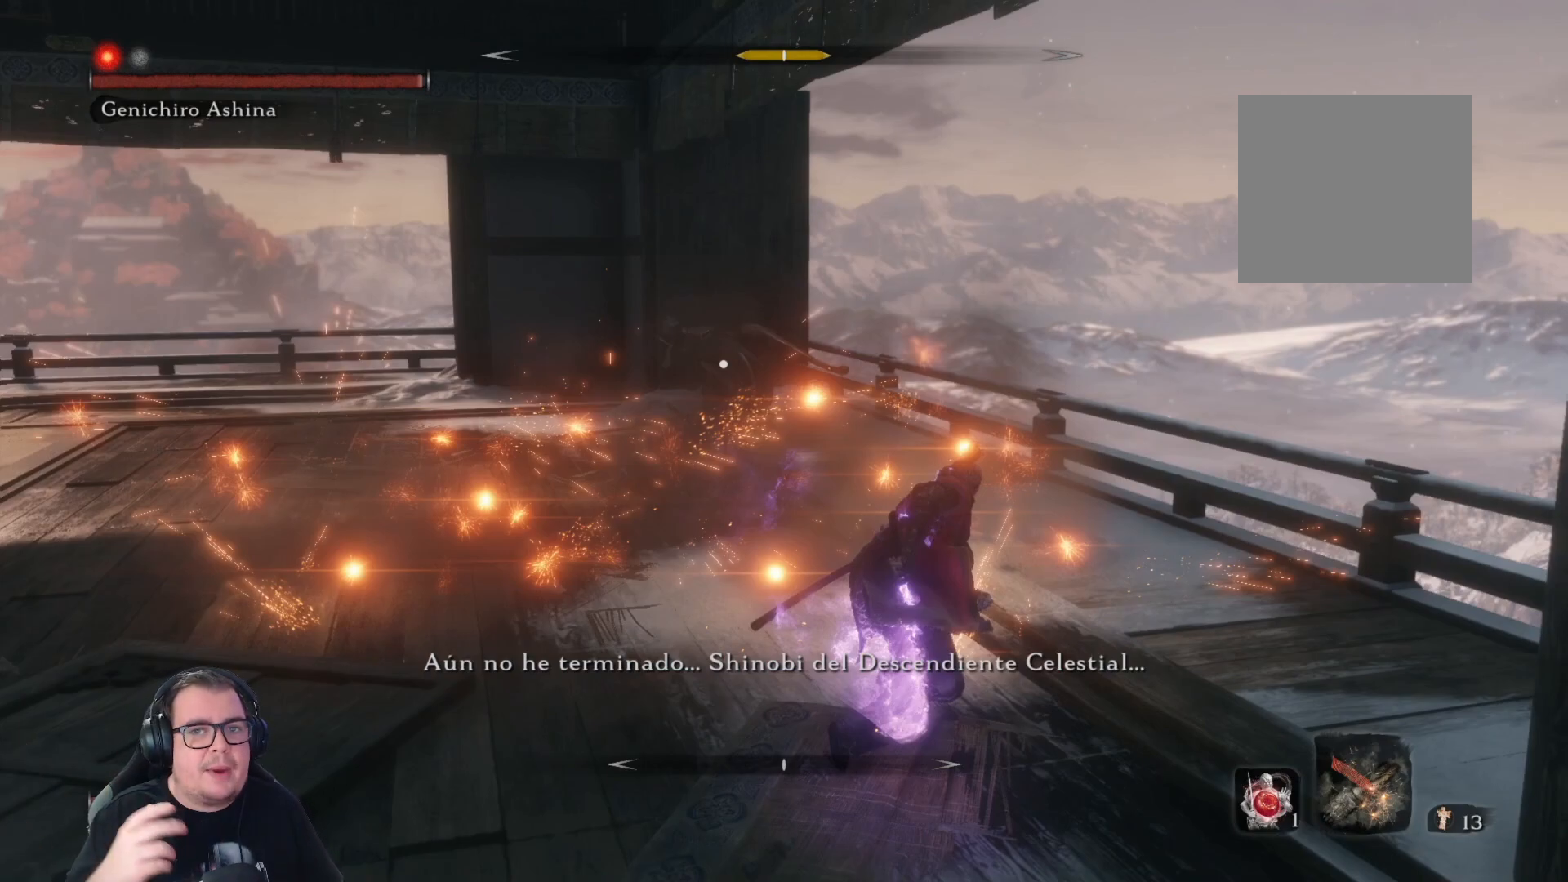
{"buttons": [], "left_stick": "up", "right_stick": "center", "button_events": []}
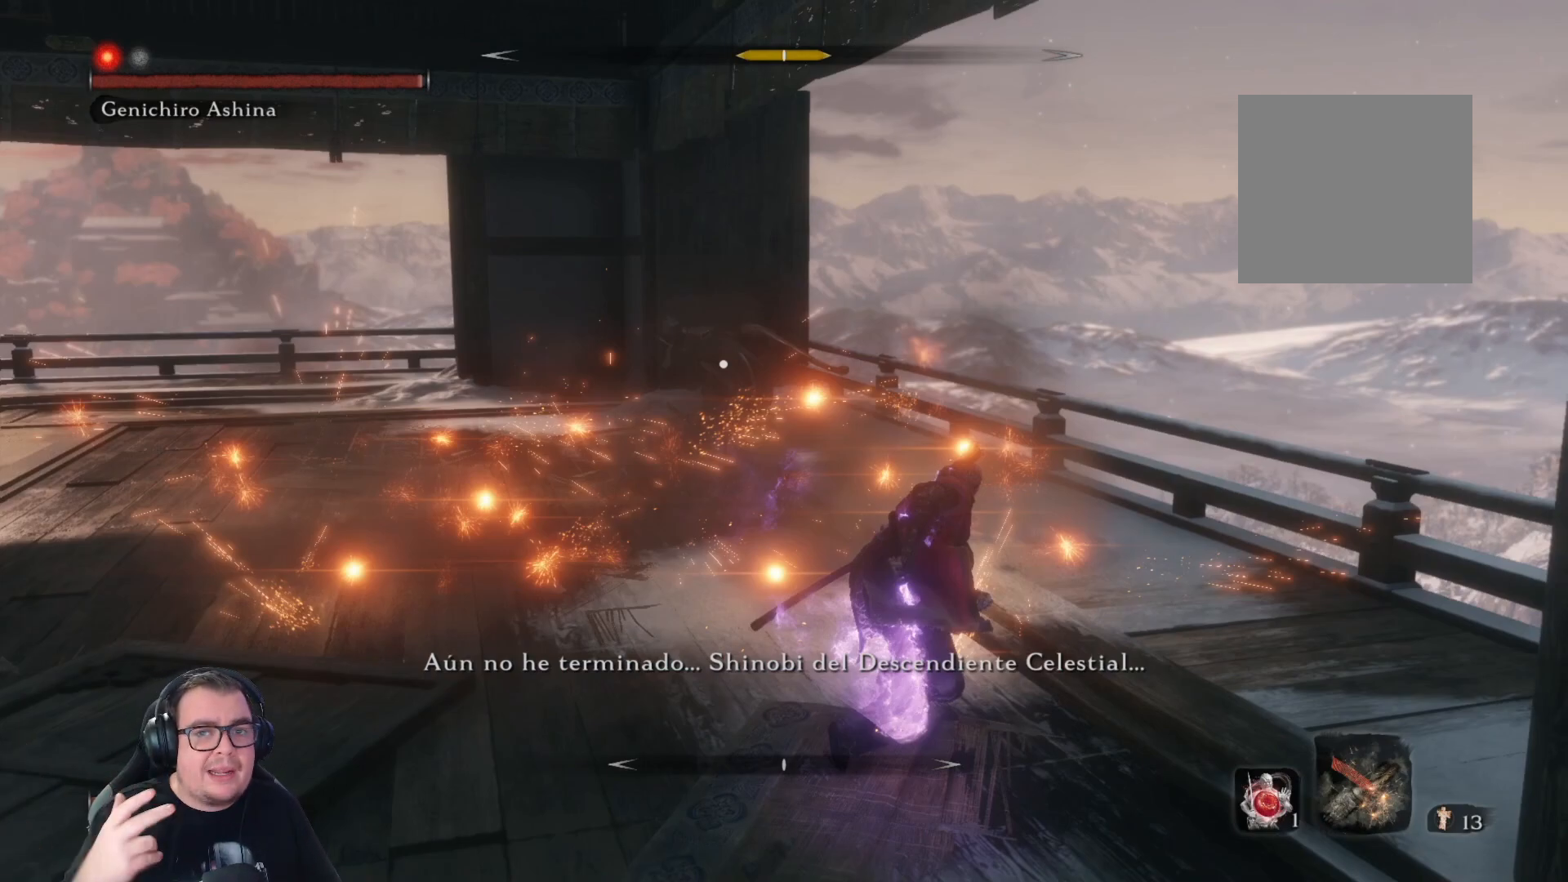
{"buttons": [], "left_stick": "up", "right_stick": "center", "button_events": []}
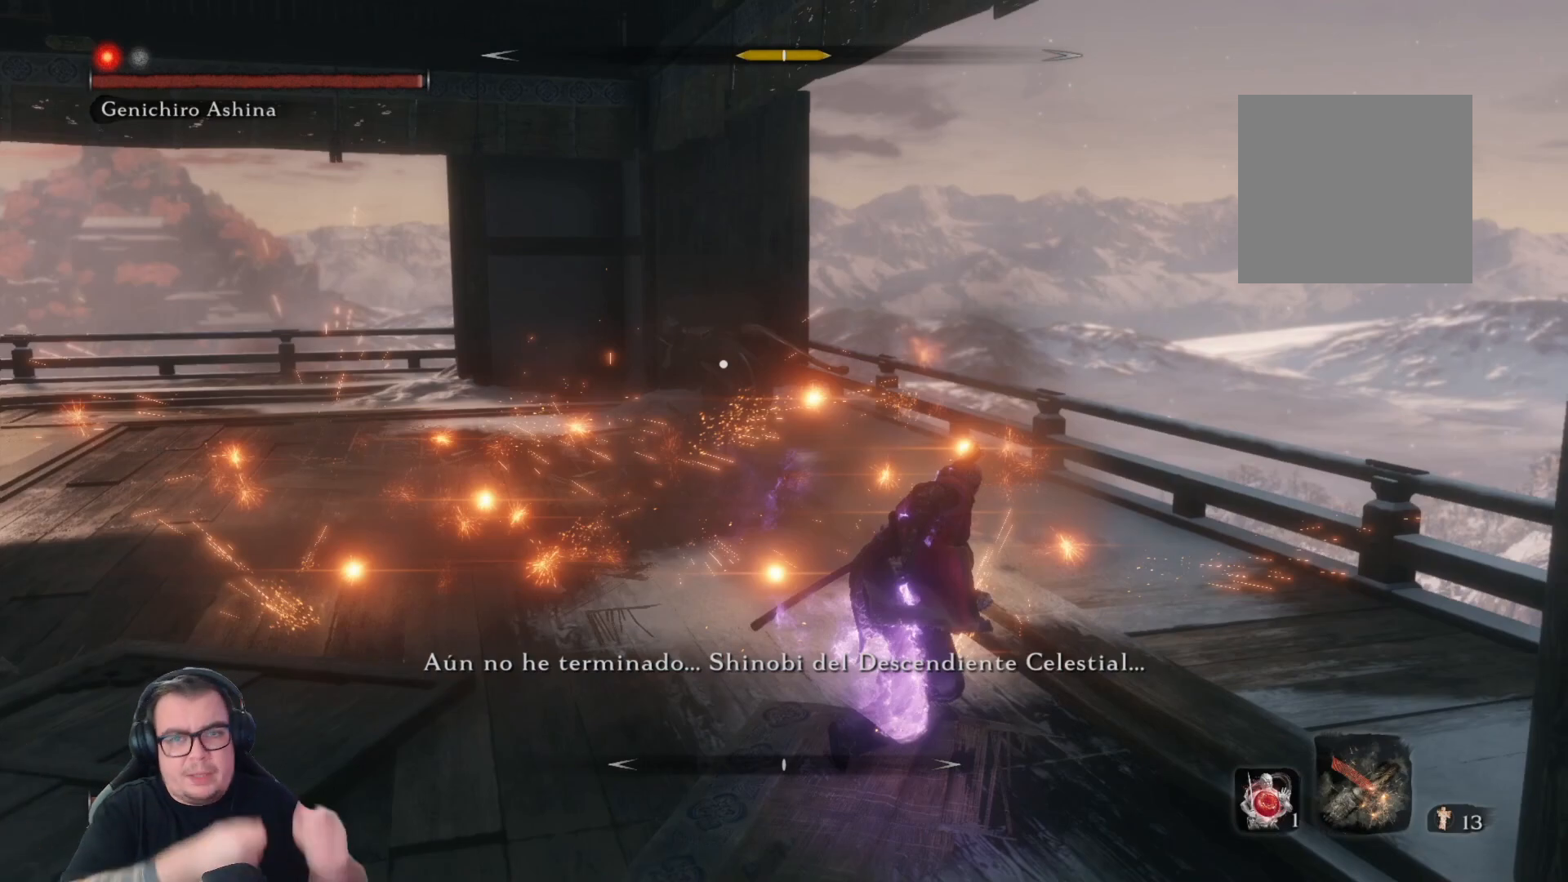
{"buttons": [], "left_stick": "up", "right_stick": "center", "button_events": []}
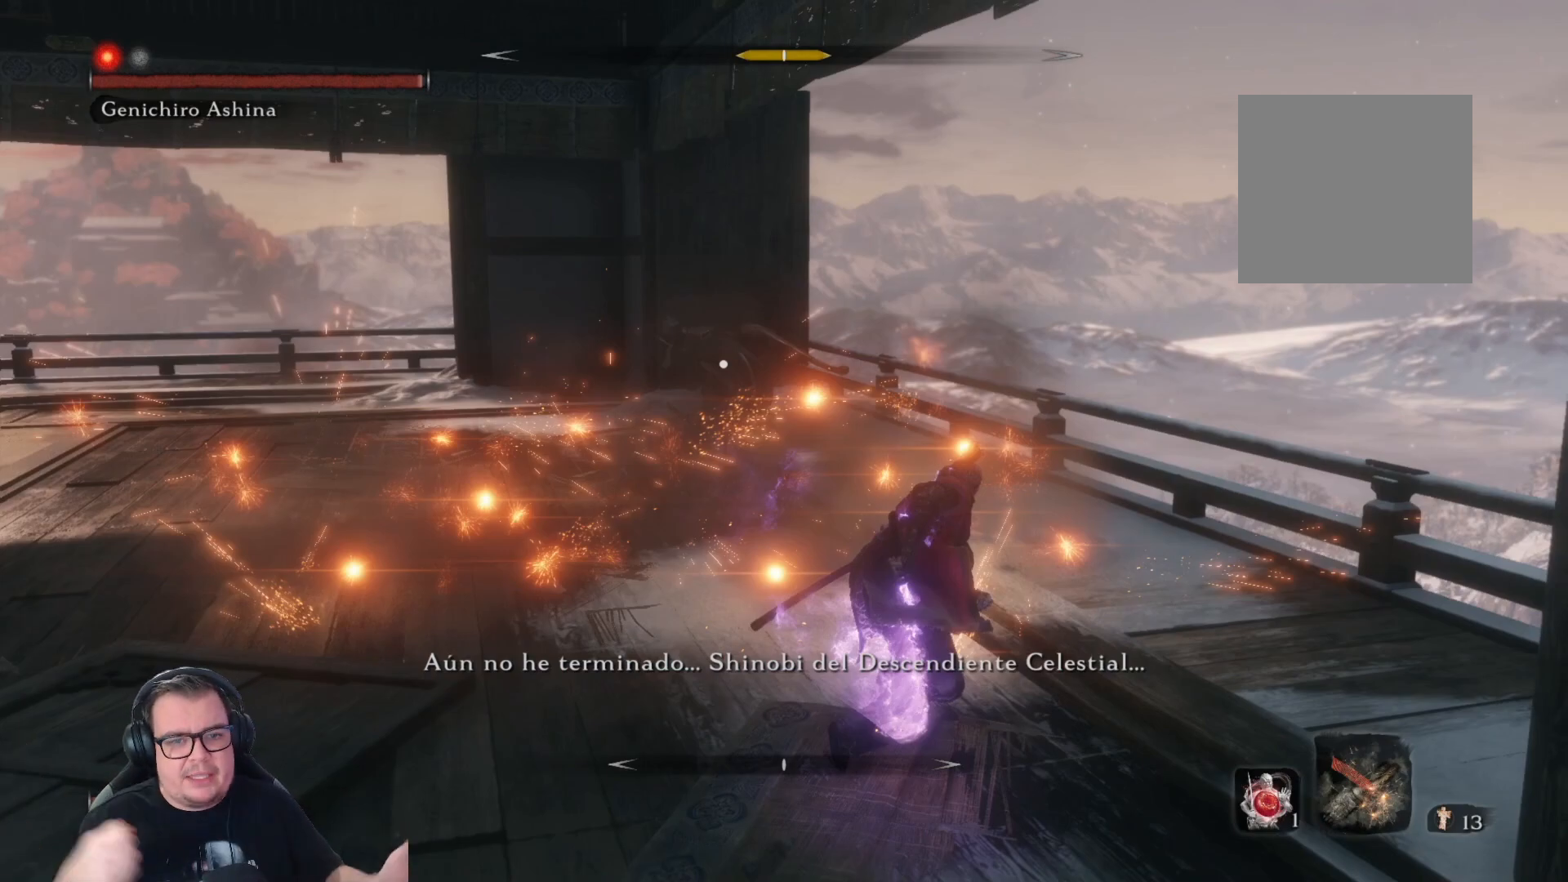
{"buttons": [], "left_stick": "up", "right_stick": "center", "button_events": []}
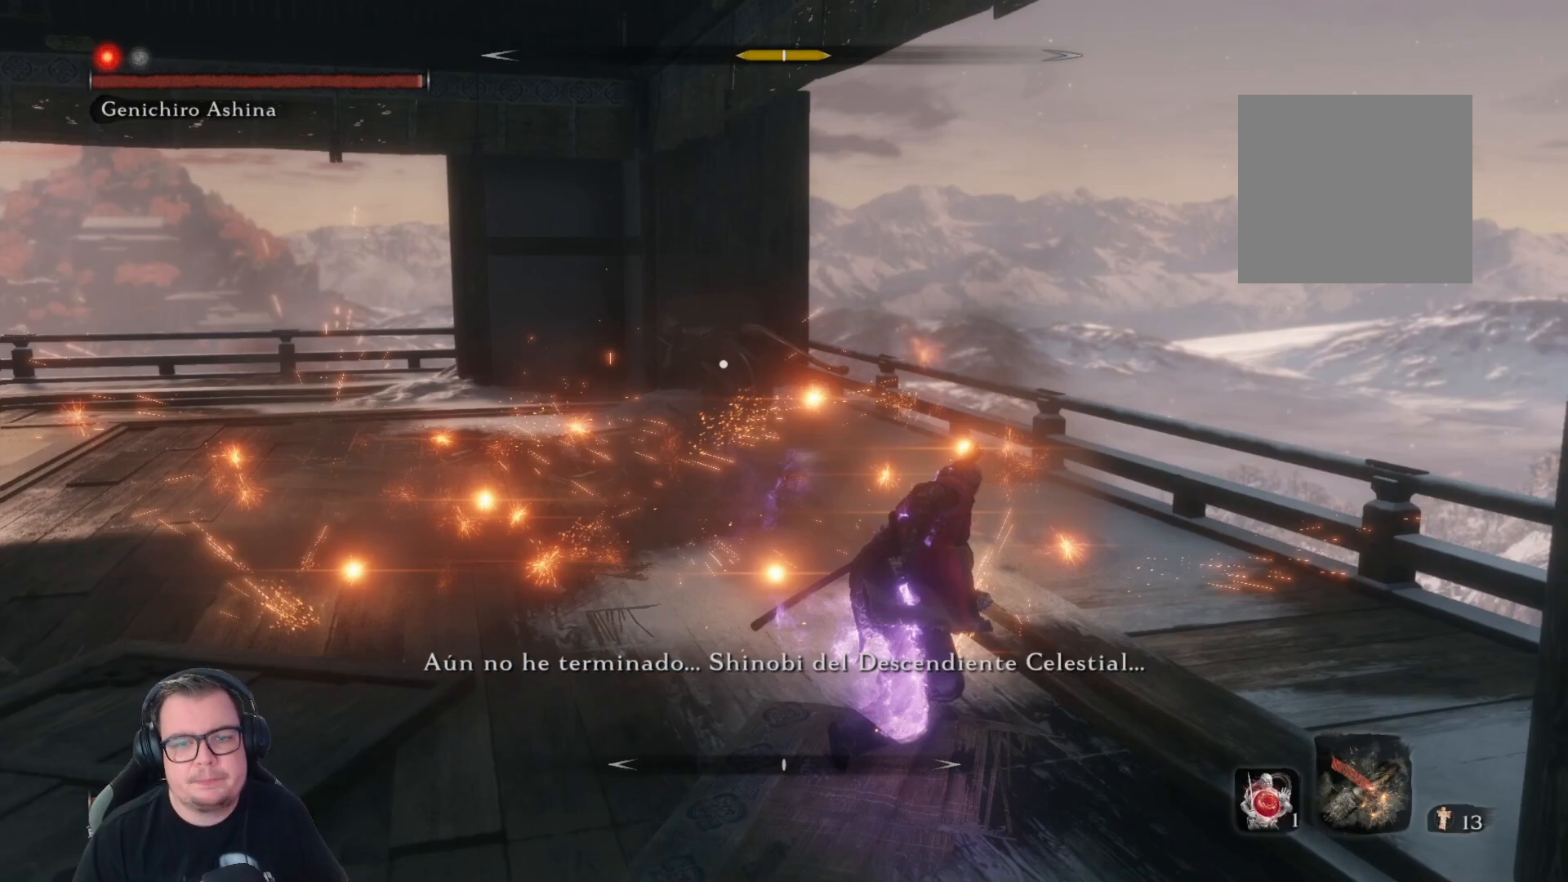
{"buttons": [], "left_stick": "up", "right_stick": "center", "button_events": []}
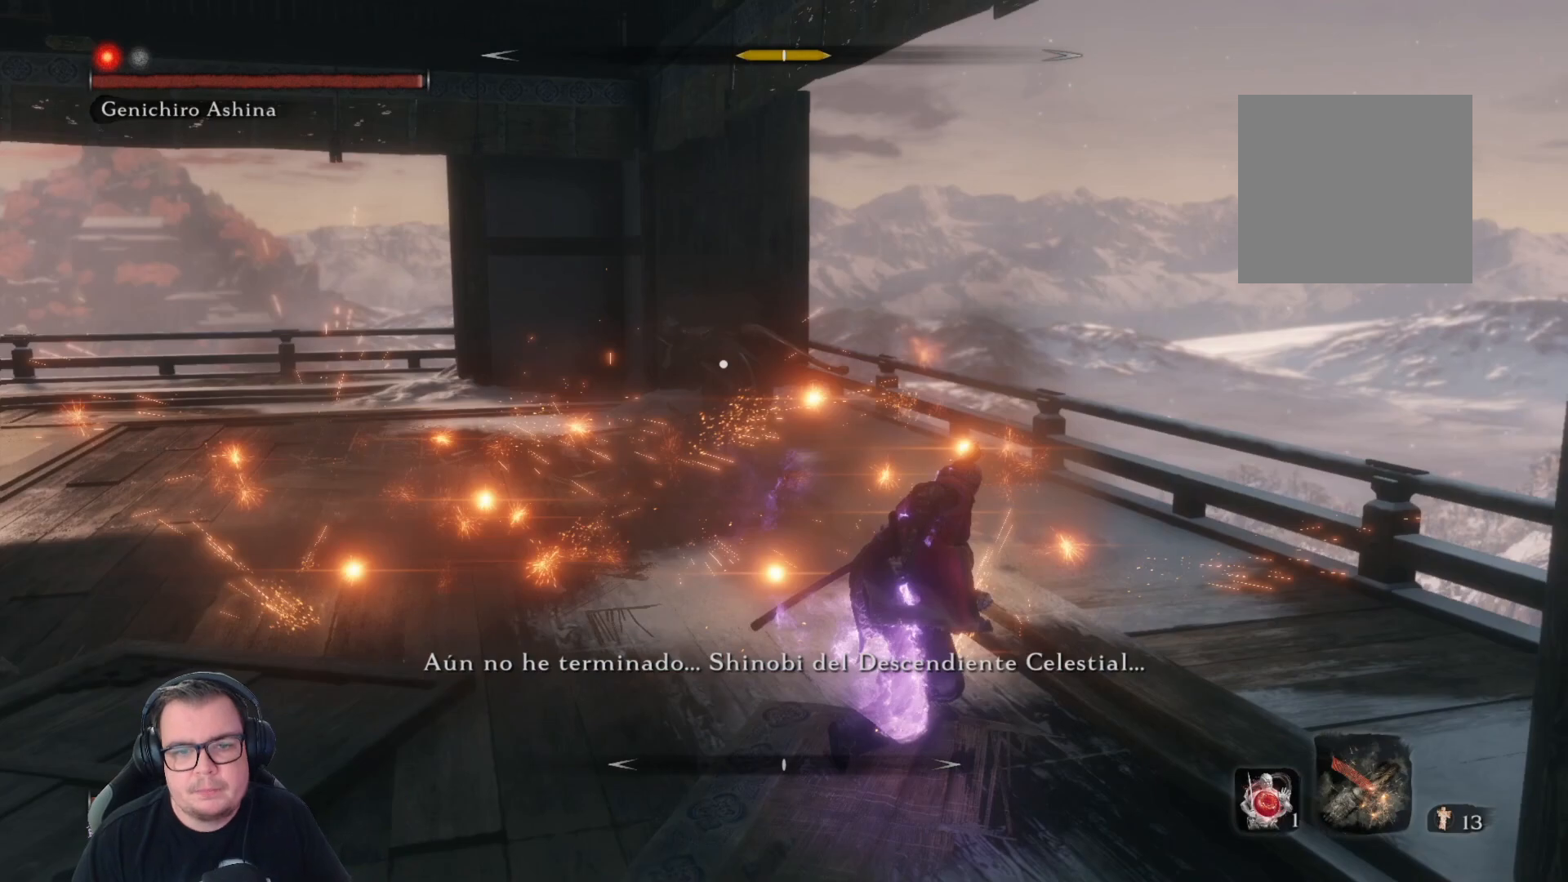
{"buttons": [], "left_stick": "up", "right_stick": "center", "button_events": []}
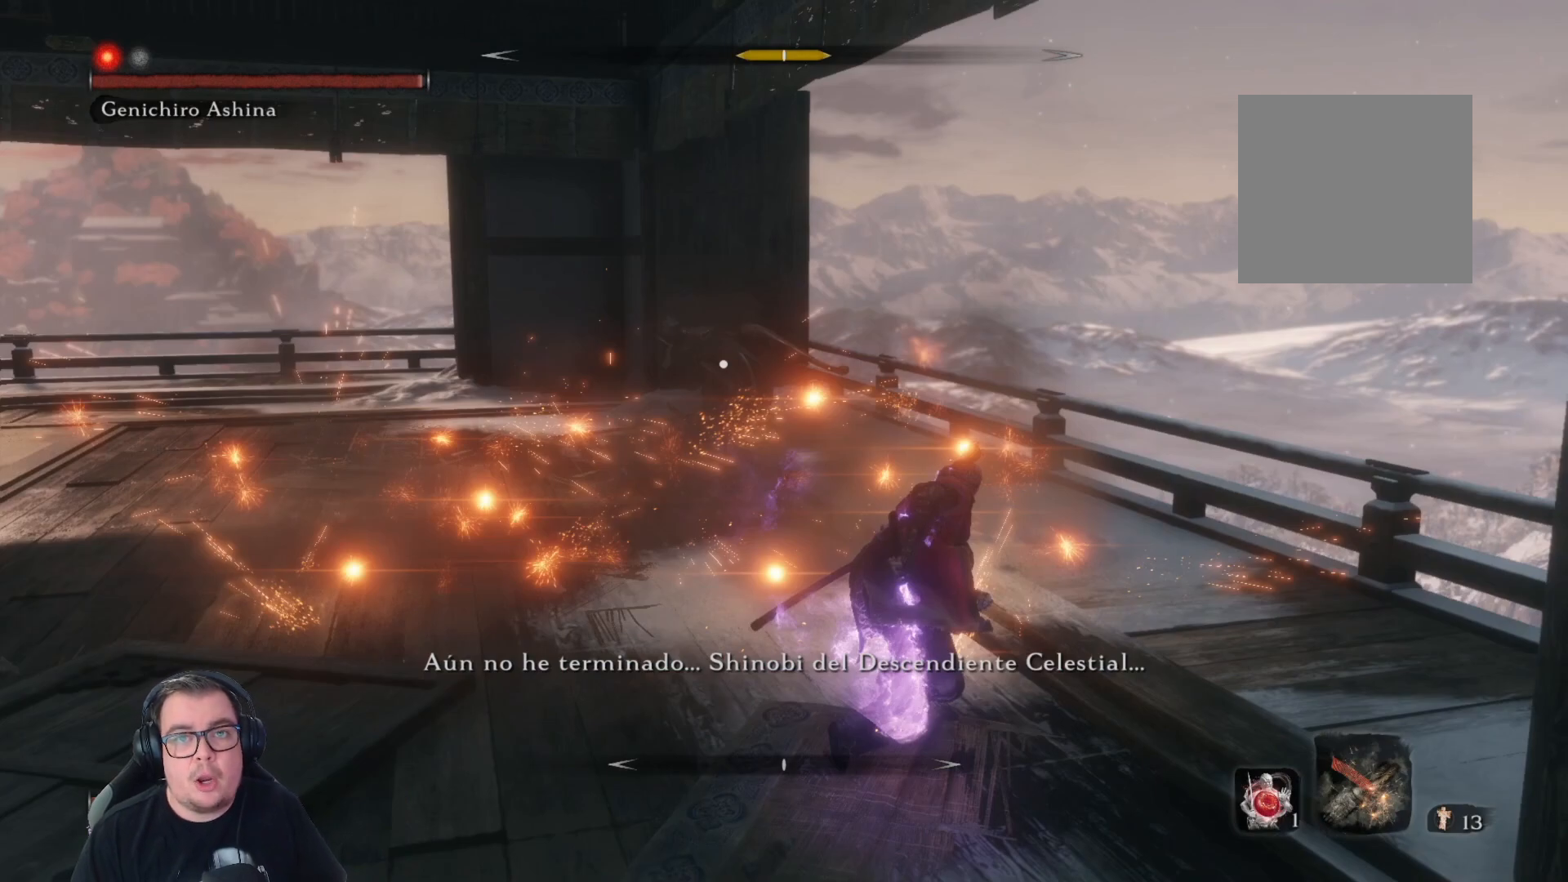
{"buttons": [], "left_stick": "up", "right_stick": "center", "button_events": []}
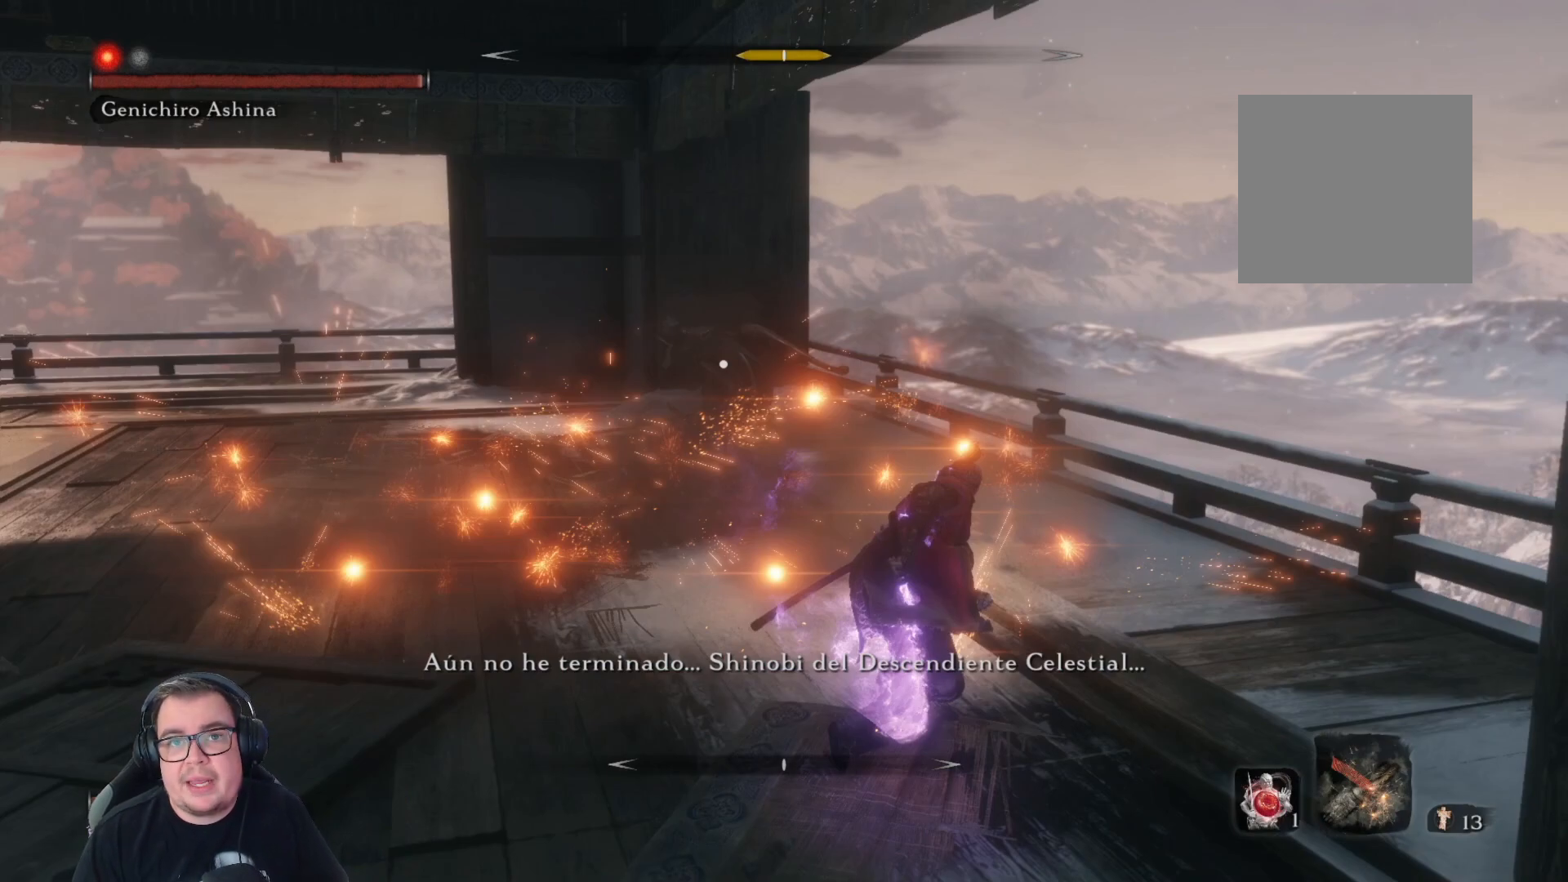
{"buttons": [], "left_stick": "up", "right_stick": "center", "button_events": []}
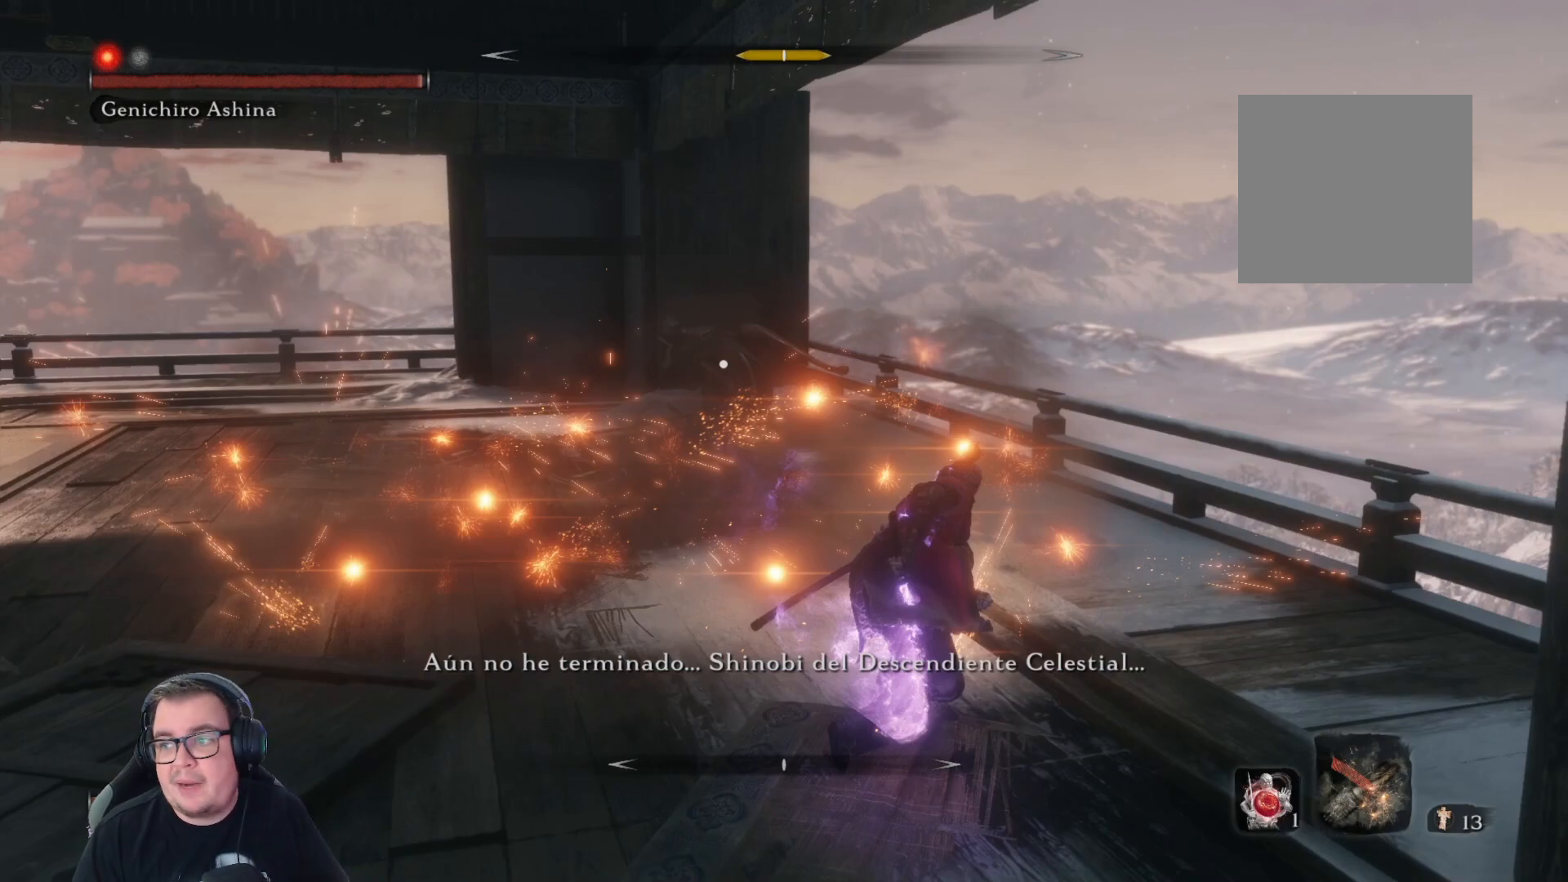
{"buttons": [], "left_stick": "up", "right_stick": "center", "button_events": []}
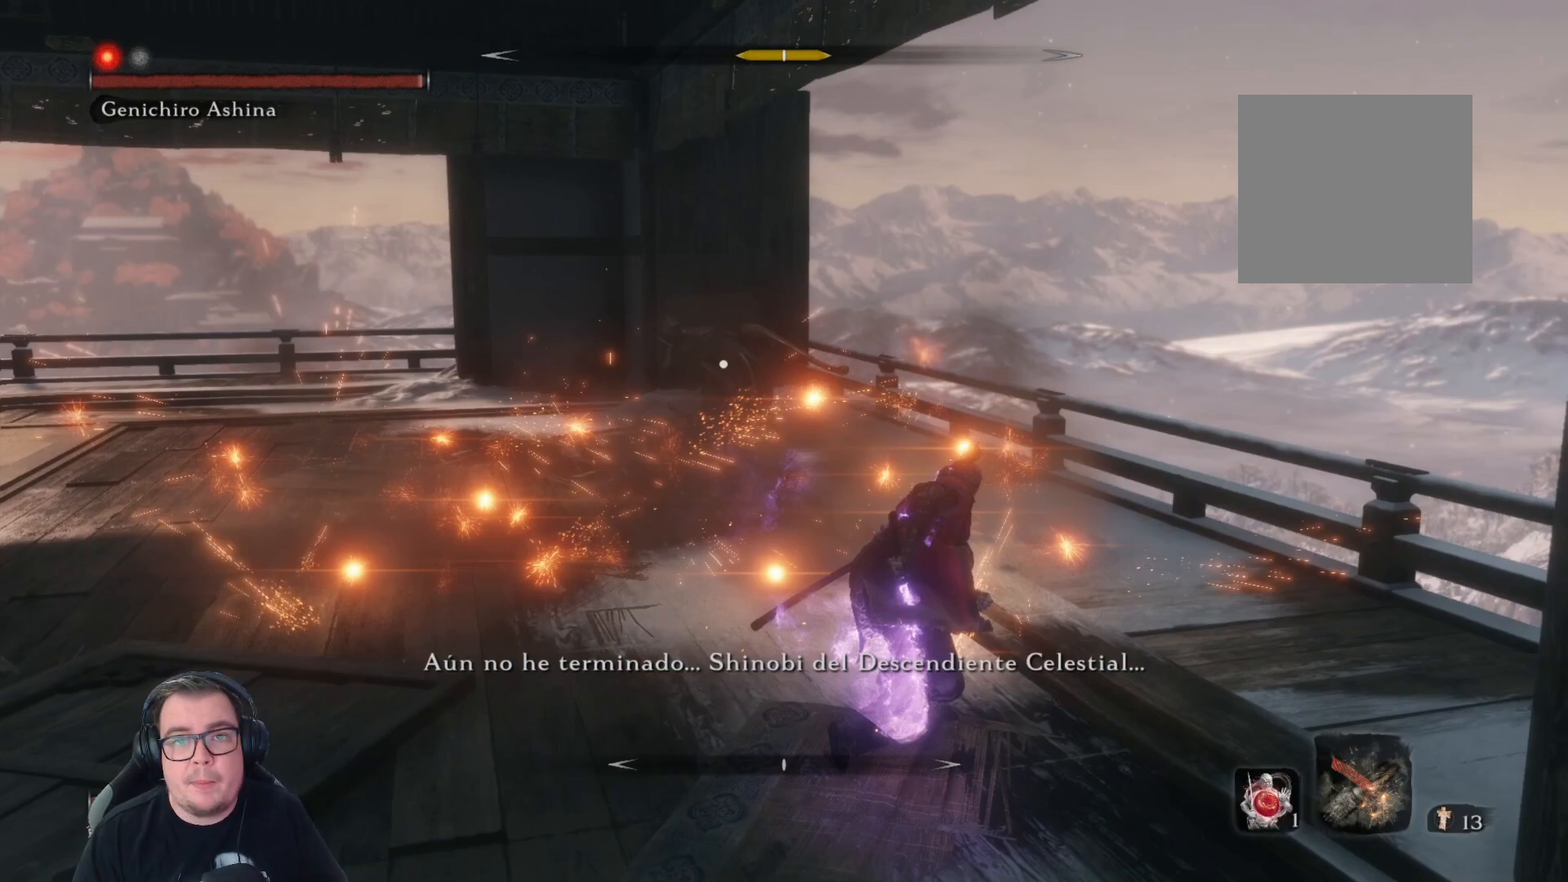
{"buttons": [], "left_stick": "up", "right_stick": "center", "button_events": []}
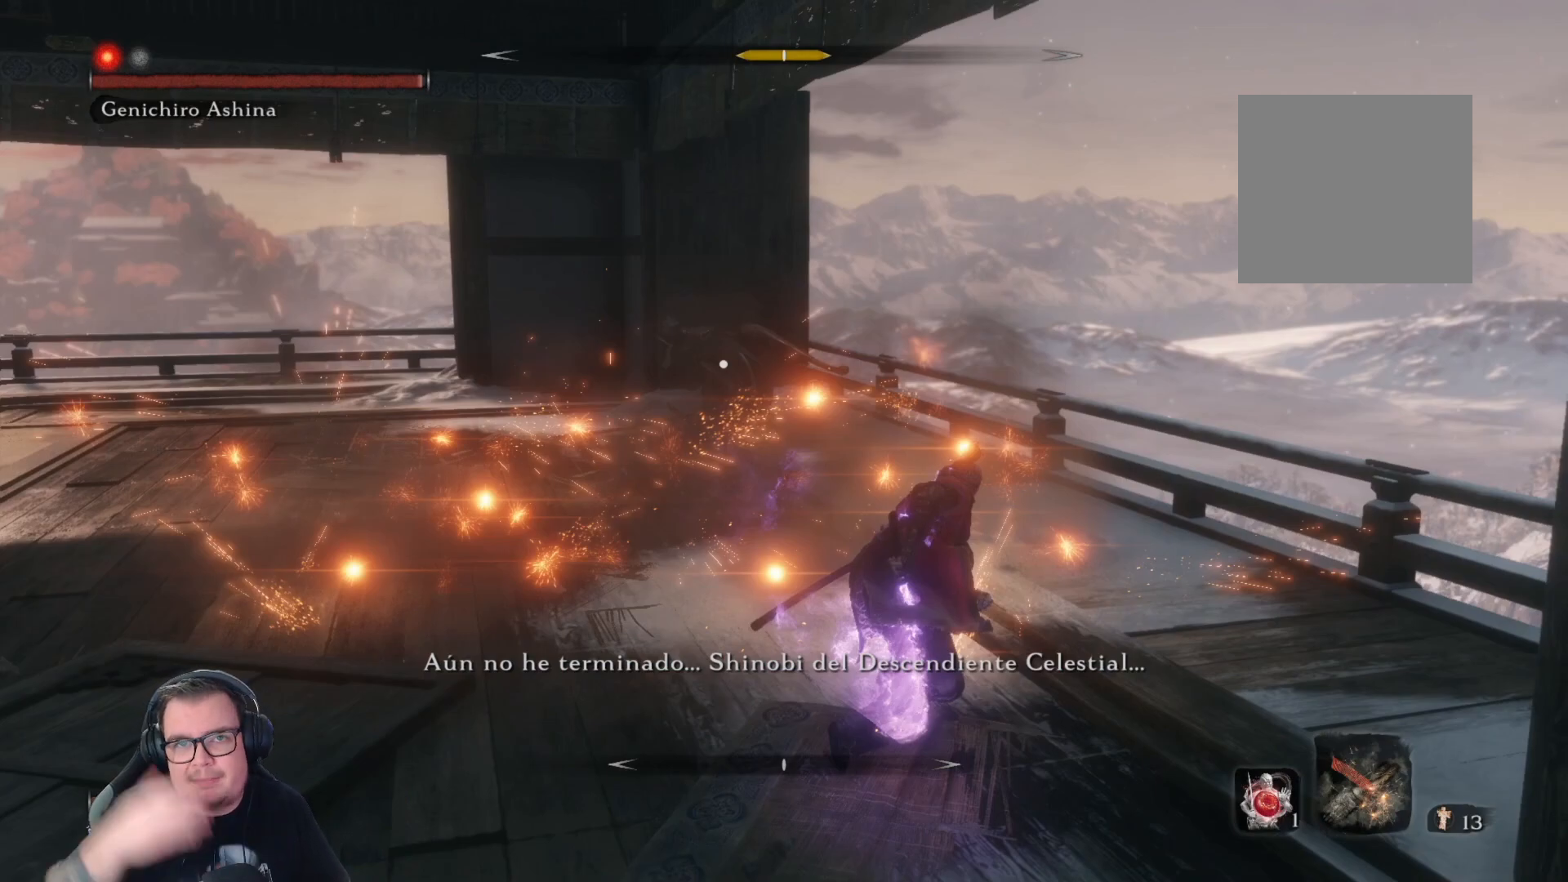
{"buttons": [], "left_stick": "up", "right_stick": "center", "button_events": []}
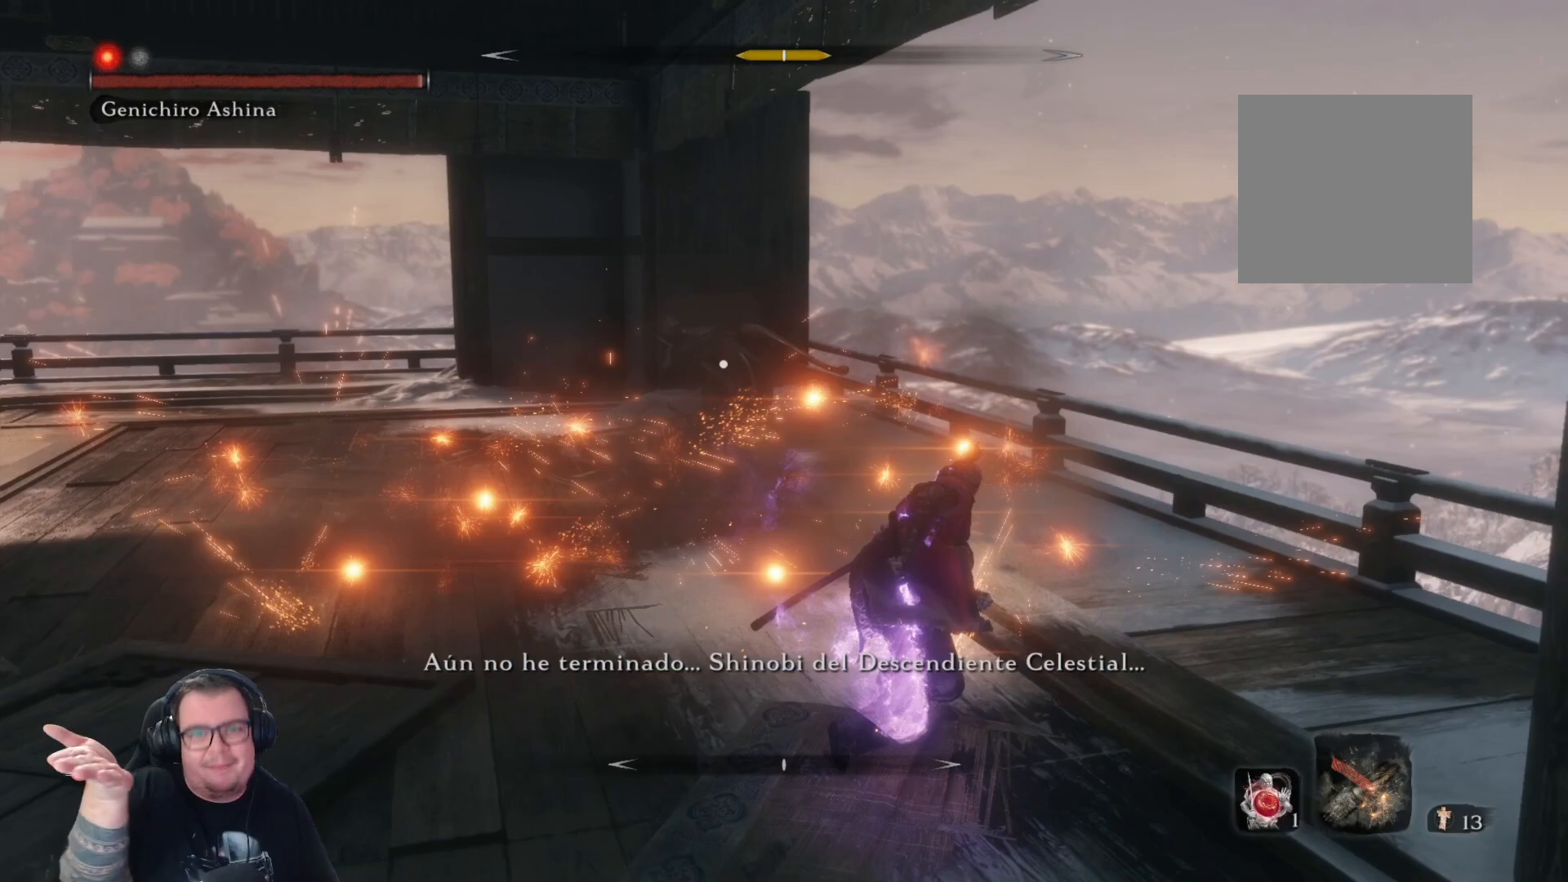
{"buttons": [], "left_stick": "up", "right_stick": "center", "button_events": []}